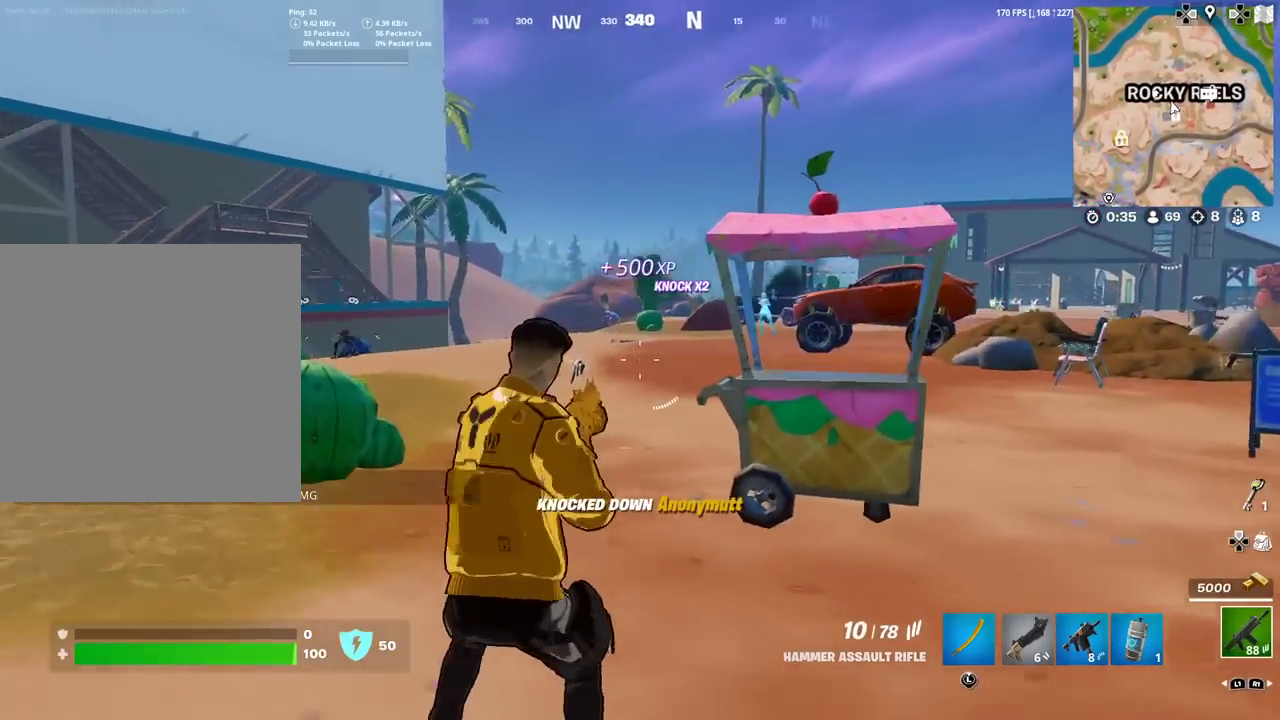
Gameplay with a controller (PlayStation layout); each line is a JSON object with the inputs held at the frame after it (dt_ms = milliseconds from this image to that frame). "events" lists button and stick changes between this image and that frame as [ms after this image, input, new state], when the widget could be followed in between. Not read: TOUCHPAD.
{"dt_ms": 500, "buttons": ["L2"], "left_stick": "left", "right_stick": "center"}
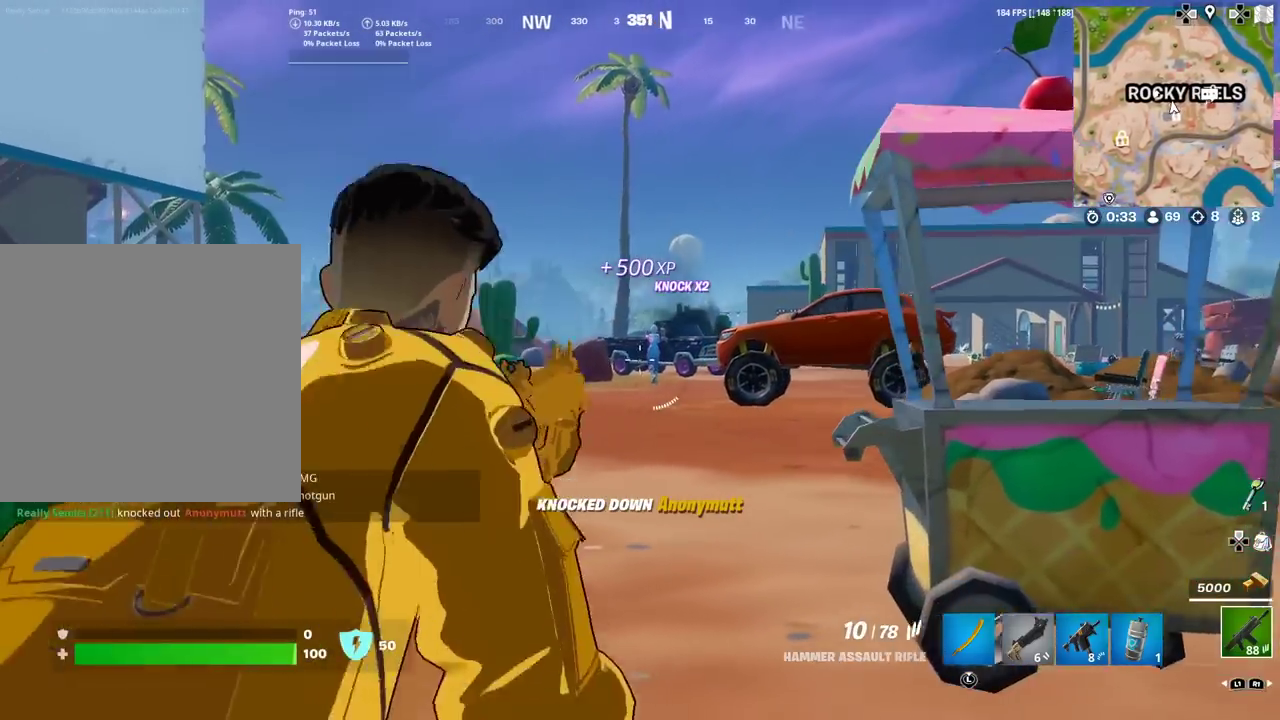
{"dt_ms": 401, "buttons": ["L2", "R2"], "left_stick": "up-left", "right_stick": "center", "events": [[50, "left_stick", "up-left"], [101, "R2", "down"], [101, "left_stick", "up"], [201, "left_stick", "up-right"], [217, "R2", "up"], [301, "left_stick", "up"], [367, "left_stick", "up-left"], [384, "R2", "down"]]}
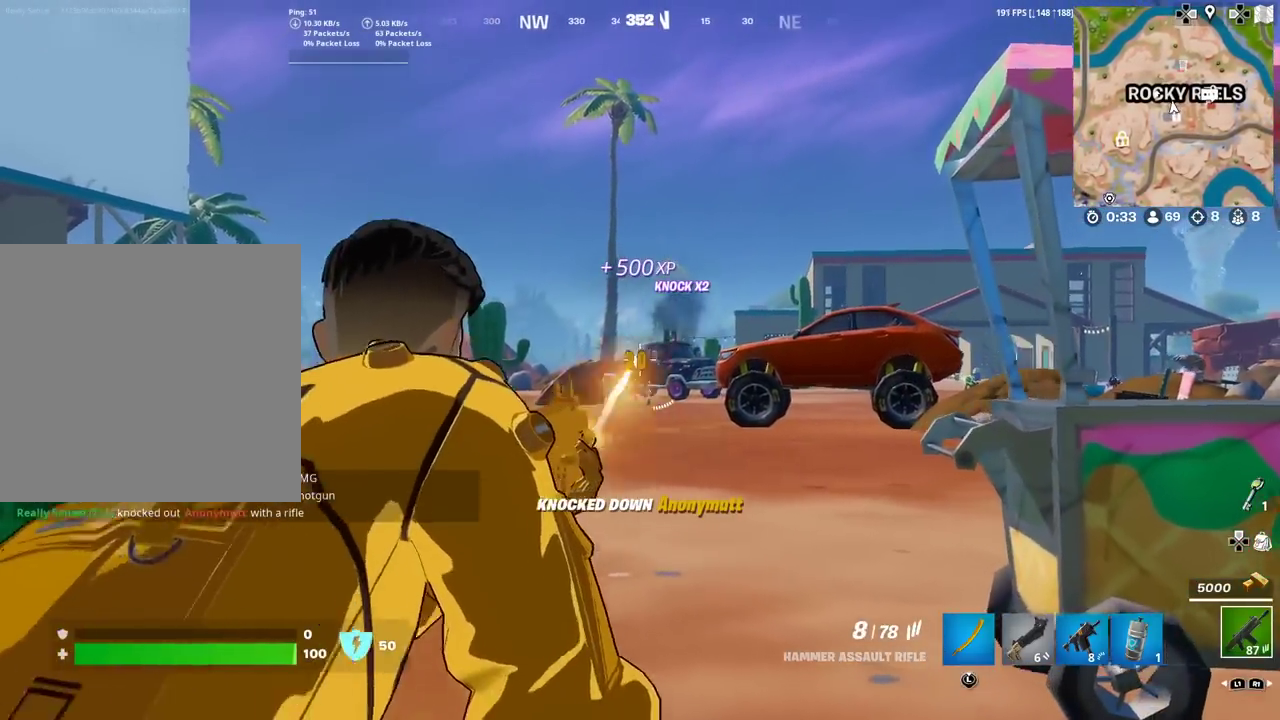
{"dt_ms": 600, "buttons": ["L2", "R2"], "left_stick": "center", "right_stick": "center", "events": [[50, "left_stick", "left"], [100, "R2", "up"], [133, "left_stick", "center"], [183, "R2", "down"], [267, "R2", "up"], [333, "R2", "down"], [384, "left_stick", "left"], [434, "R2", "up"], [484, "left_stick", "center"], [500, "R2", "down"]]}
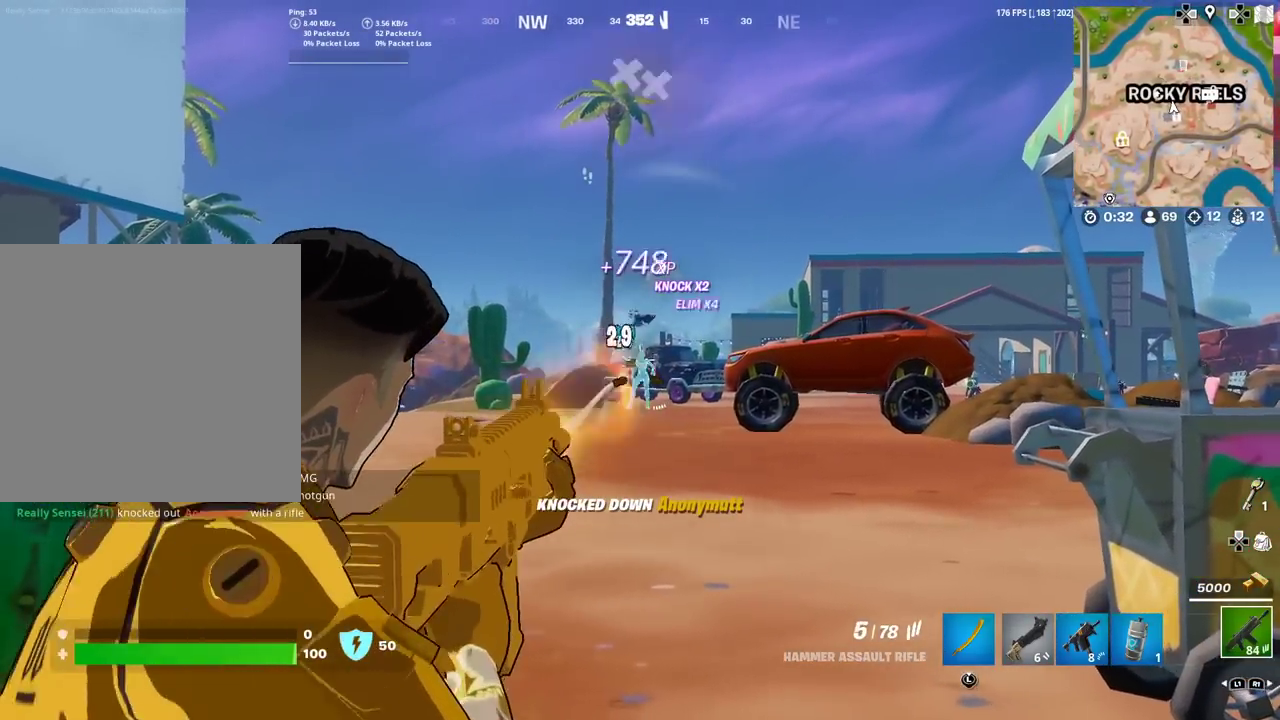
{"dt_ms": 301, "buttons": ["SQUARE"], "left_stick": "up-right", "right_stick": "down-left"}
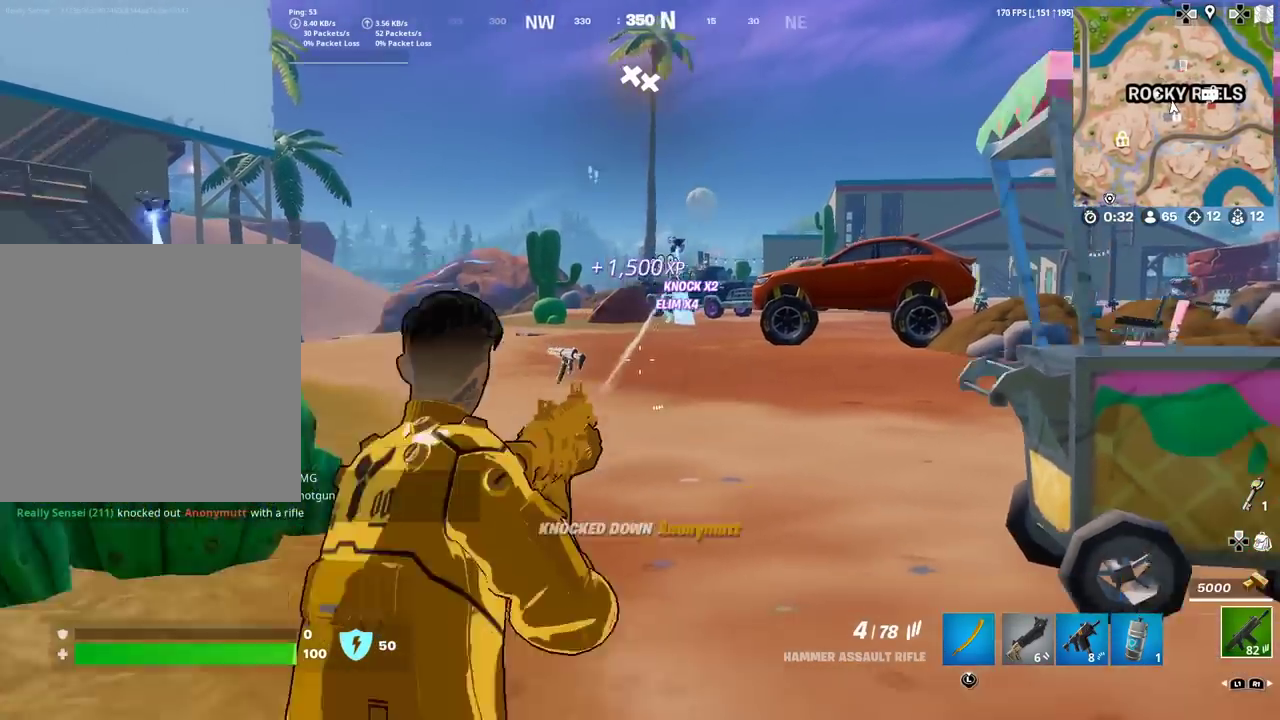
{"dt_ms": 901, "buttons": [], "left_stick": "up", "right_stick": "center"}
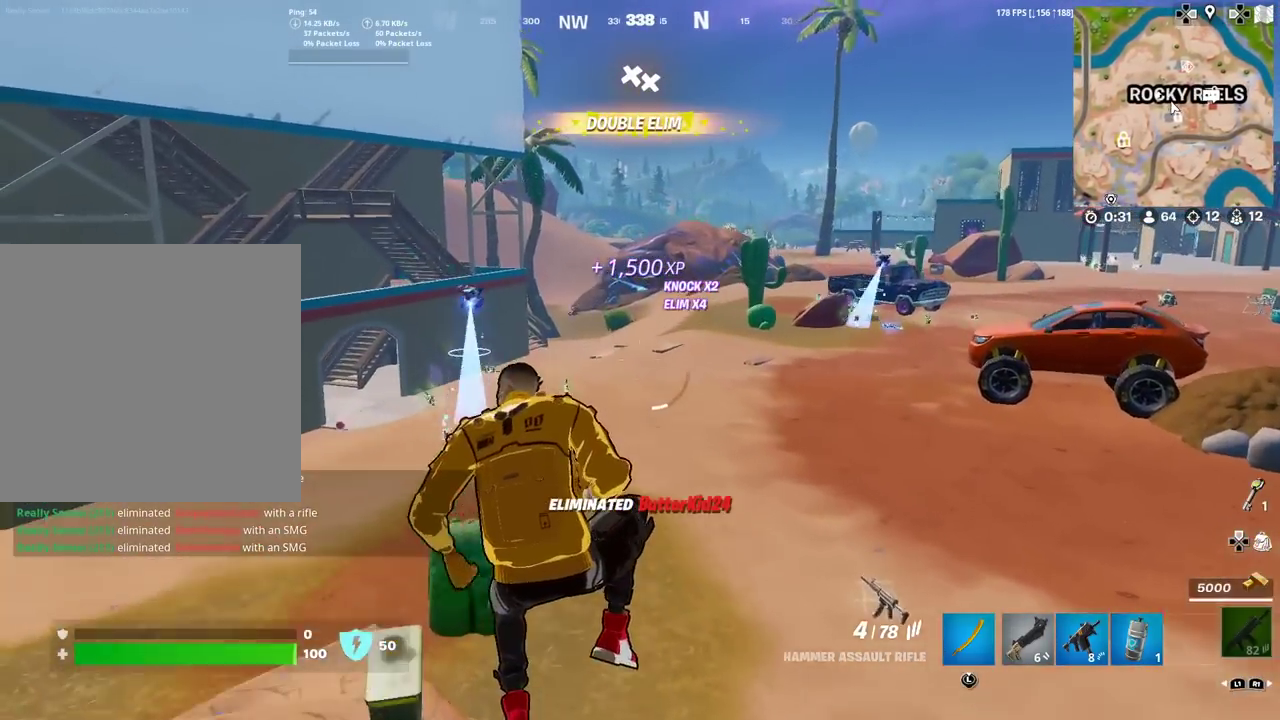
{"dt_ms": 300, "buttons": [], "left_stick": "up-right", "right_stick": "center", "events": [[133, "left_stick", "up-right"]]}
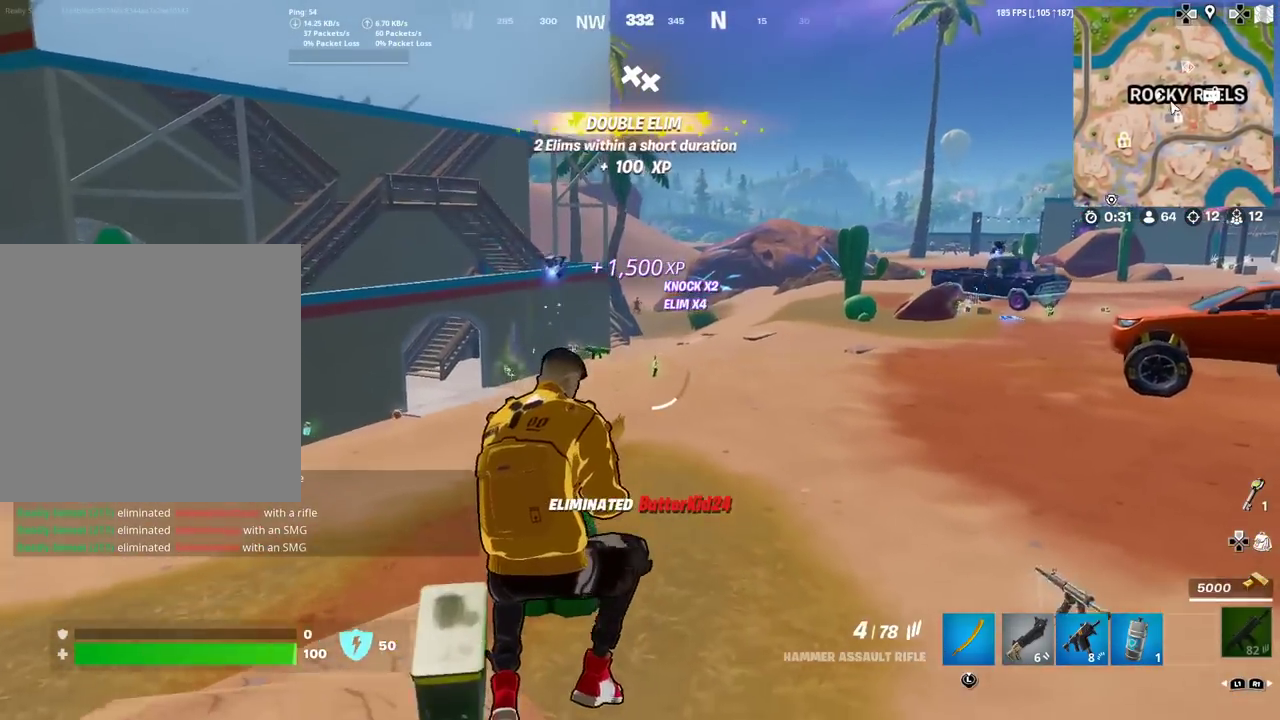
{"dt_ms": 601, "buttons": [], "left_stick": "up", "right_stick": "center", "events": [[83, "right_stick", "right"], [150, "right_stick", "center"], [317, "left_stick", "up"]]}
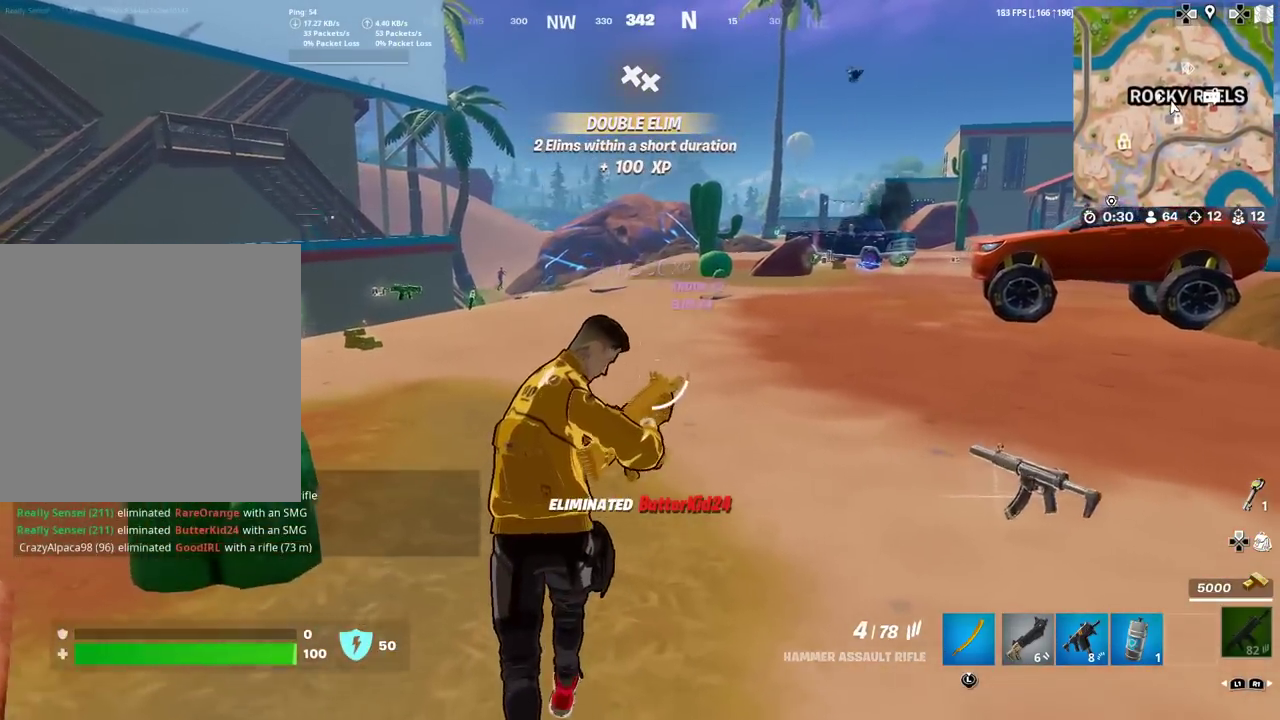
{"dt_ms": 400, "buttons": [], "left_stick": "up", "right_stick": "center", "events": [[66, "right_stick", "left"], [150, "right_stick", "center"]]}
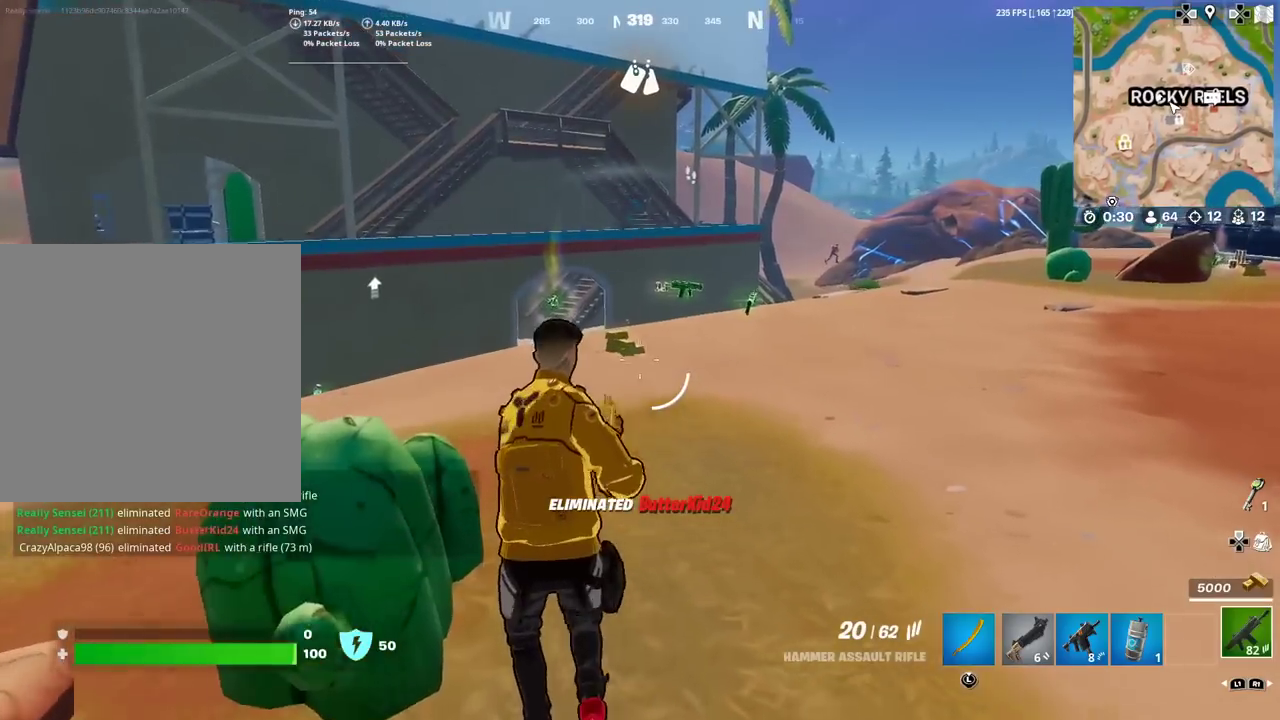
{"dt_ms": 500, "buttons": [], "left_stick": "up-left", "right_stick": "center", "events": [[117, "left_stick", "up-left"], [284, "right_stick", "up-right"], [367, "right_stick", "center"]]}
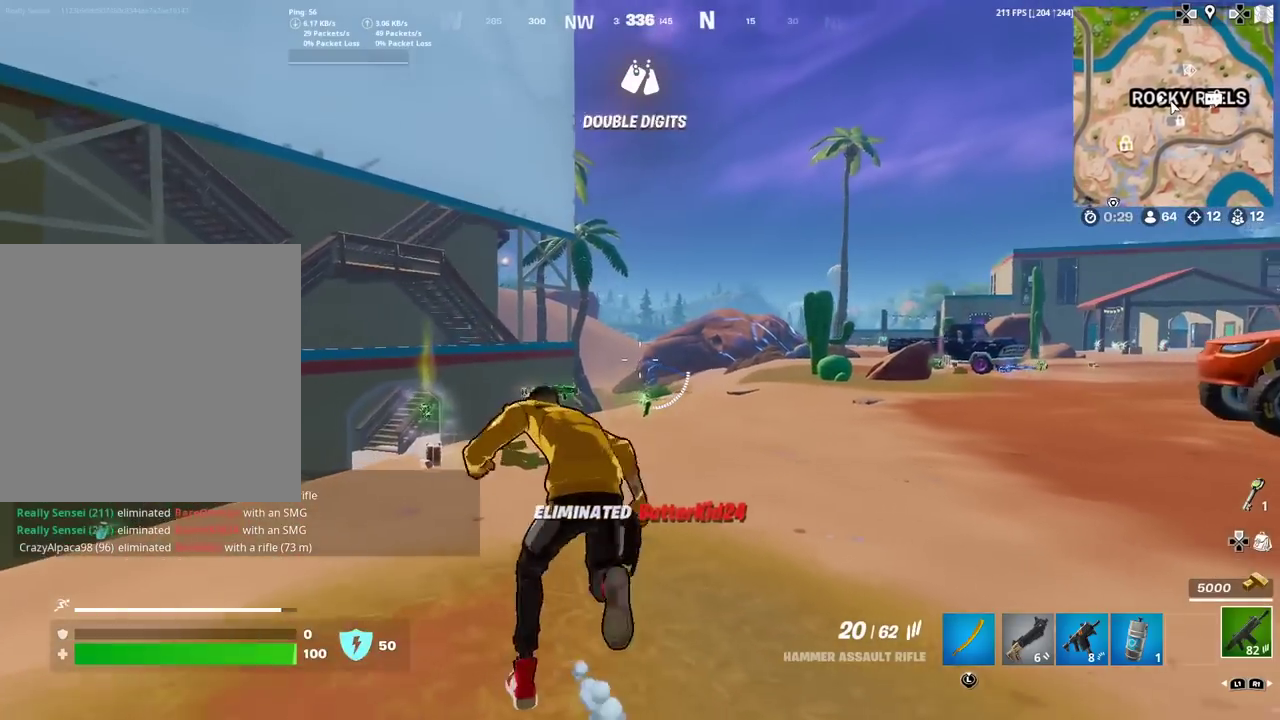
{"dt_ms": 501, "buttons": [], "left_stick": "up", "right_stick": "center", "events": [[17, "left_stick", "down-right"], [134, "right_stick", "down"], [151, "left_stick", "up-left"], [201, "left_stick", "down-right"], [201, "right_stick", "center"], [367, "left_stick", "up-left"], [434, "left_stick", "up"]]}
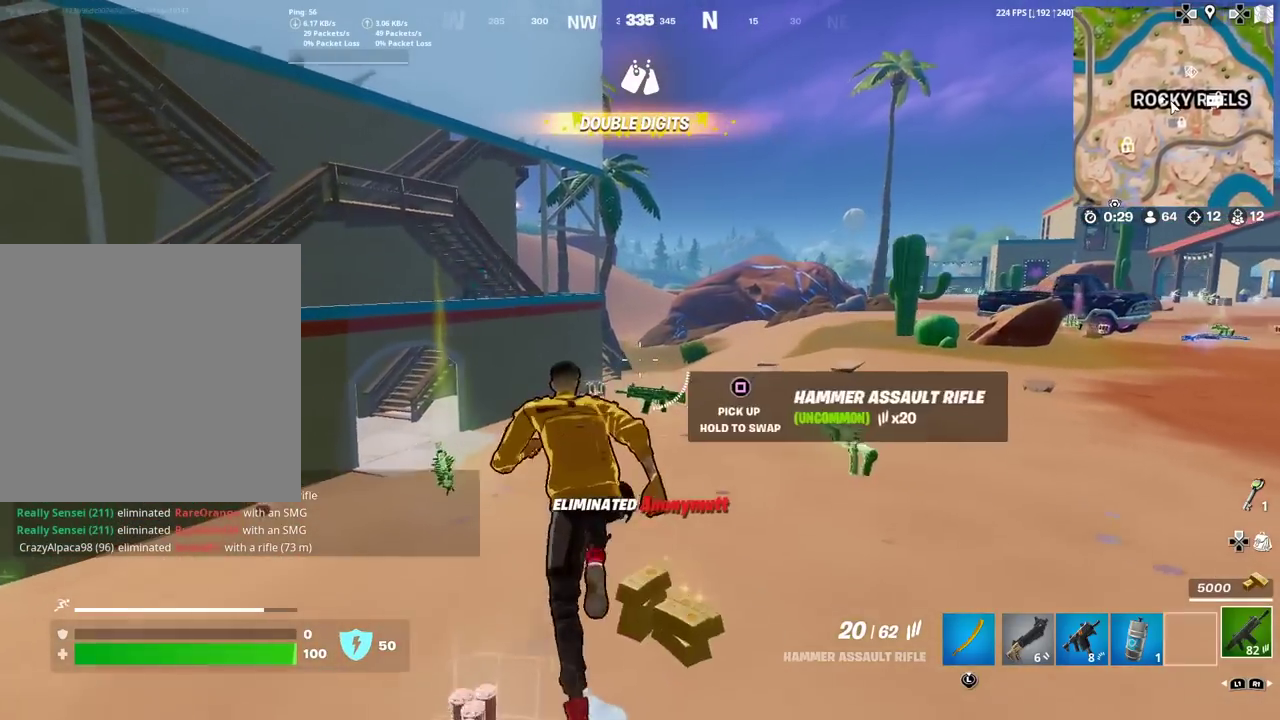
{"dt_ms": 400, "buttons": [], "left_stick": "up", "right_stick": "center", "events": [[167, "left_stick", "up-left"], [300, "left_stick", "up"]]}
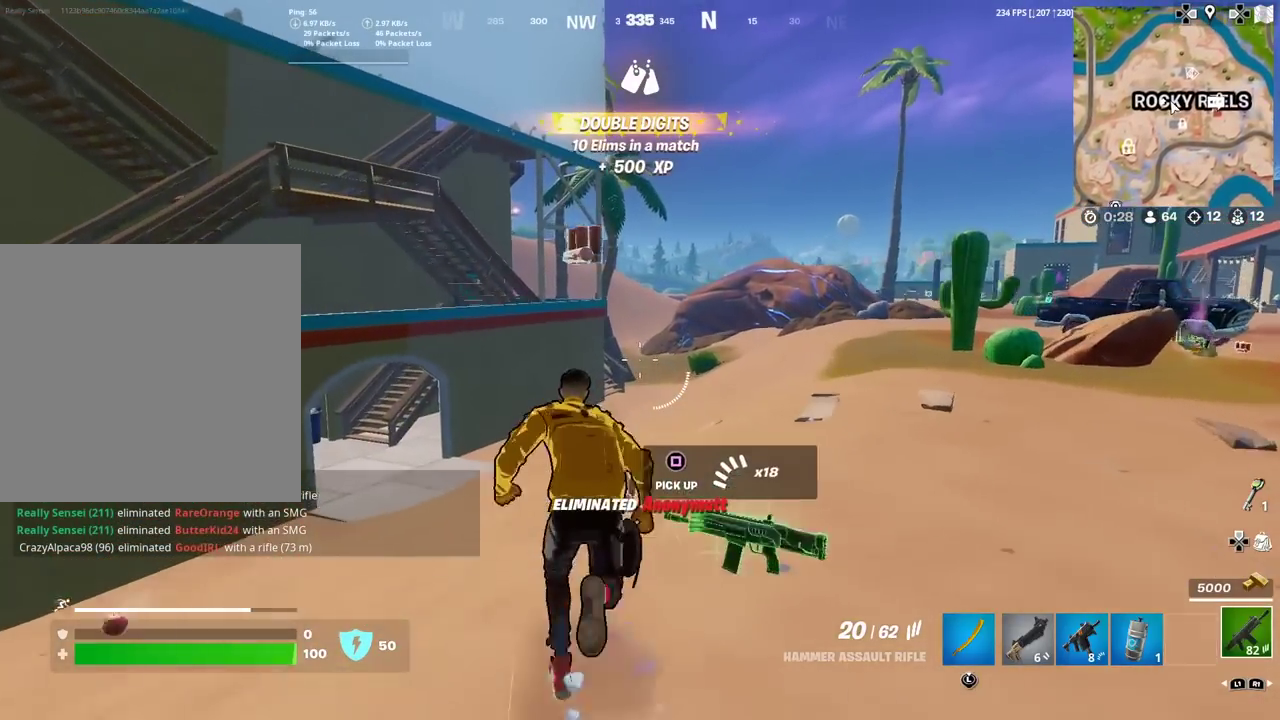
{"dt_ms": 601, "buttons": [], "left_stick": "up-right", "right_stick": "center", "events": [[84, "left_stick", "up-right"]]}
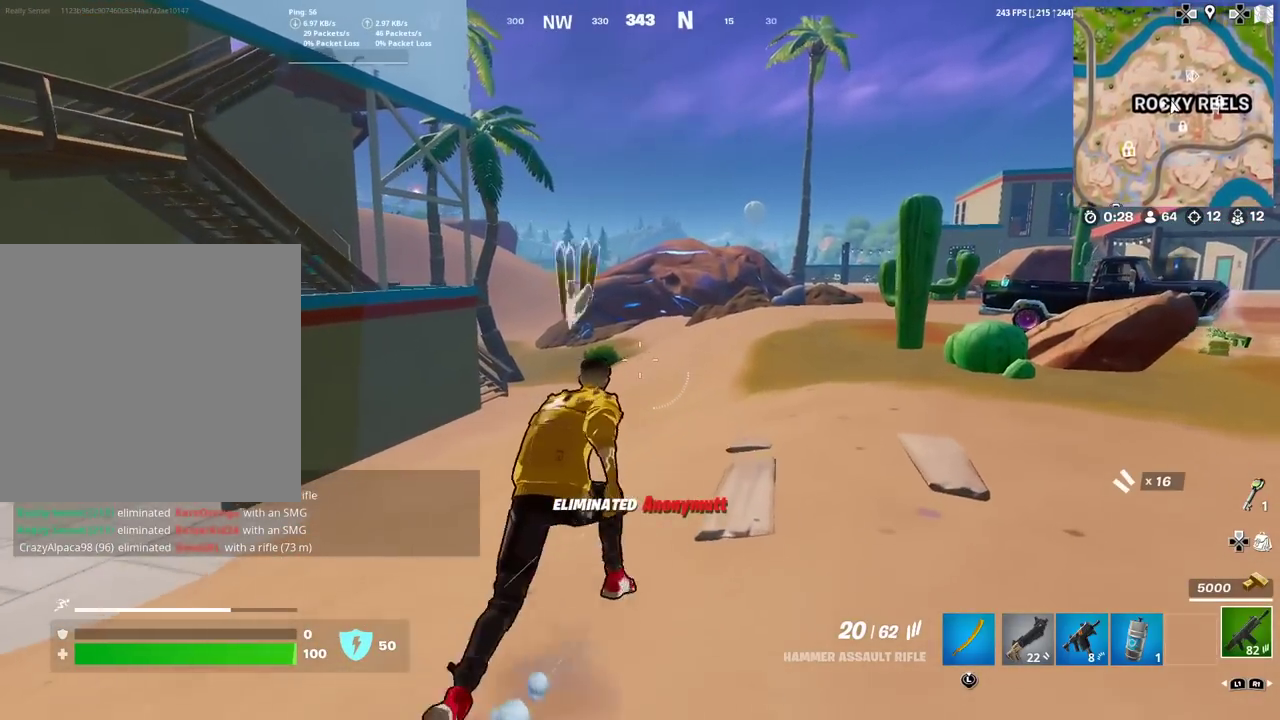
{"dt_ms": 300, "buttons": [], "left_stick": "up-right", "right_stick": "center", "events": [[133, "left_stick", "down-left"], [200, "left_stick", "up-right"]]}
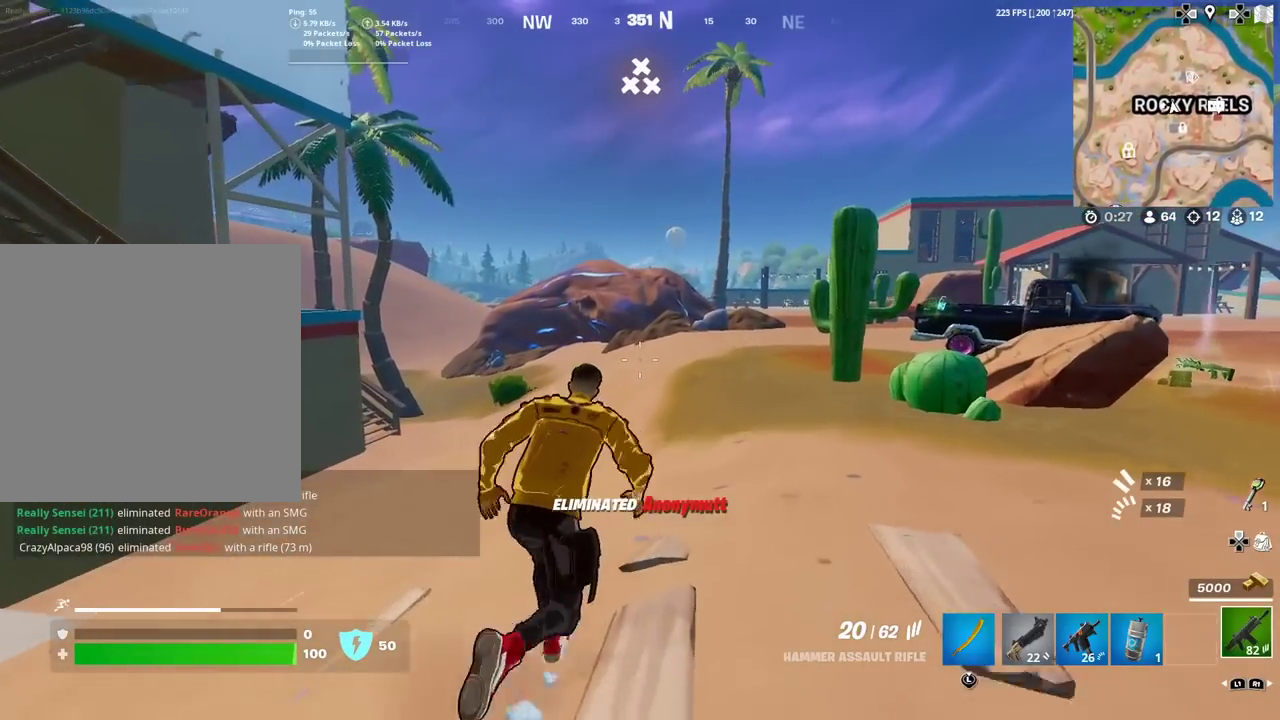
{"dt_ms": 901, "buttons": [], "left_stick": "up-right", "right_stick": "center", "events": [[184, "left_stick", "up"], [367, "left_stick", "up-right"], [601, "right_stick", "left"], [684, "right_stick", "center"]]}
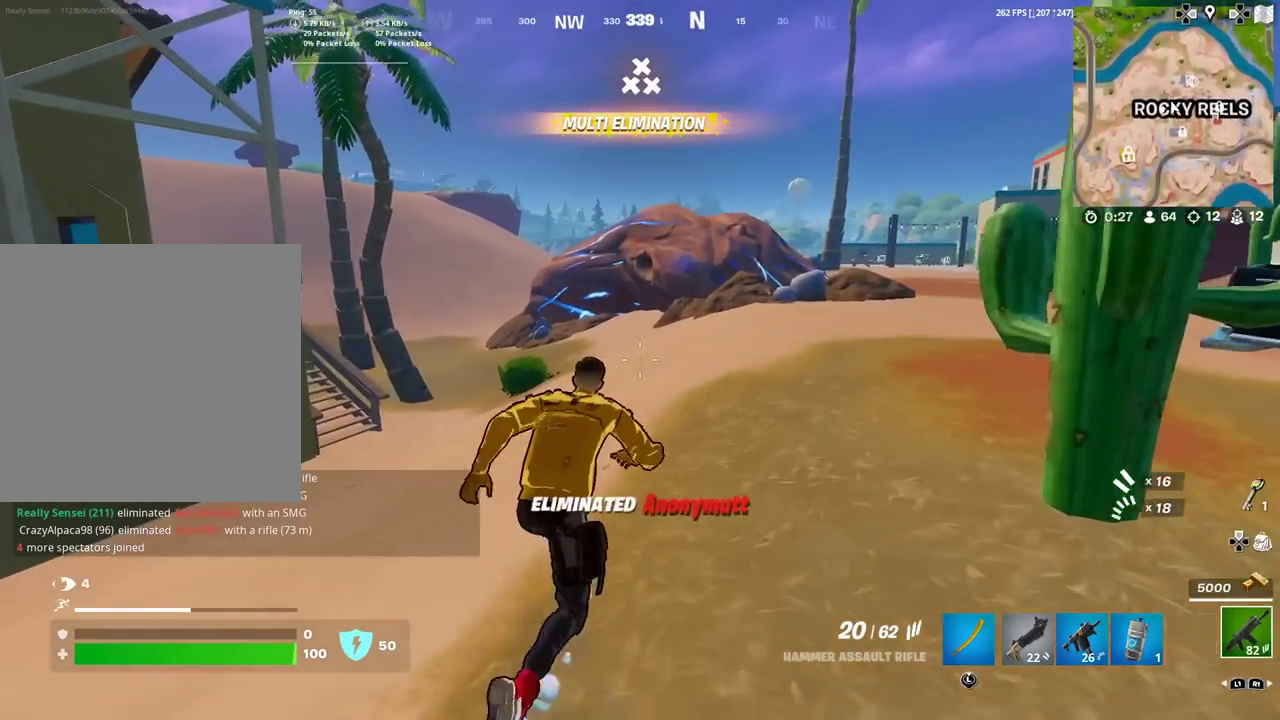
{"dt_ms": 300, "buttons": ["R1"], "left_stick": "up-right", "right_stick": "center", "events": [[117, "R1", "down"], [200, "R1", "up"], [284, "R1", "down"]]}
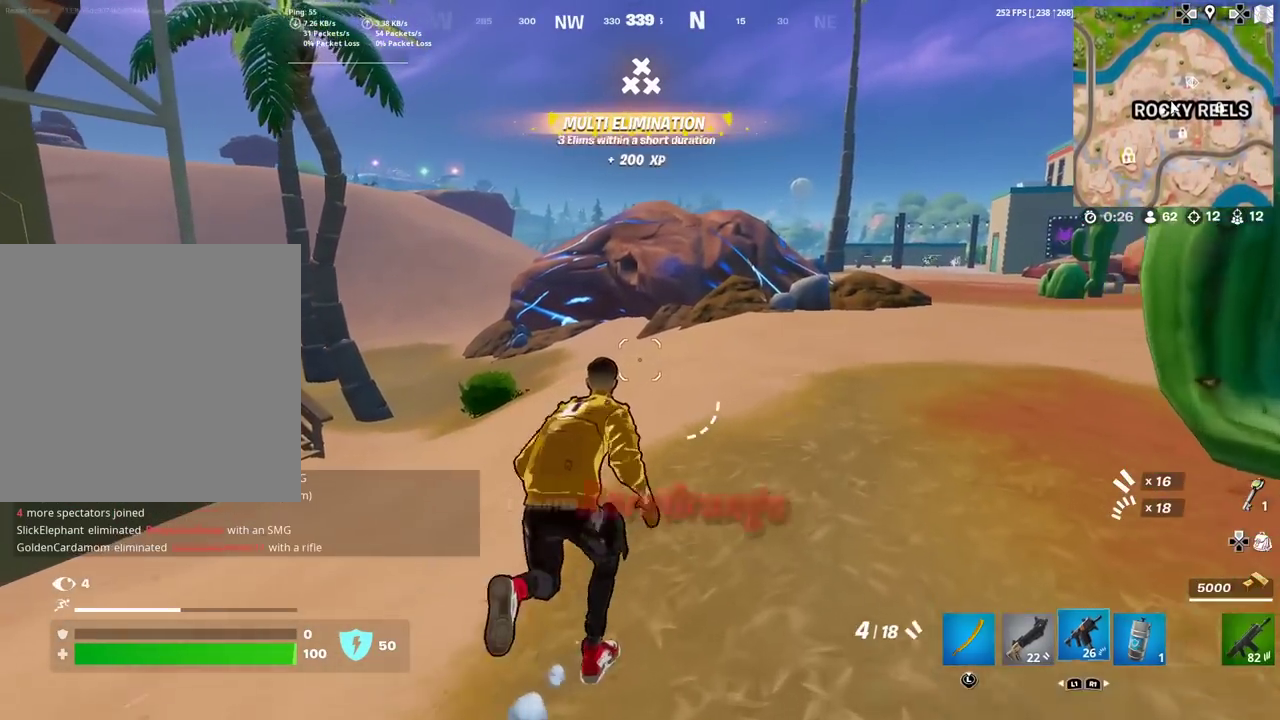
{"dt_ms": 501, "buttons": [], "left_stick": "up-right", "right_stick": "center"}
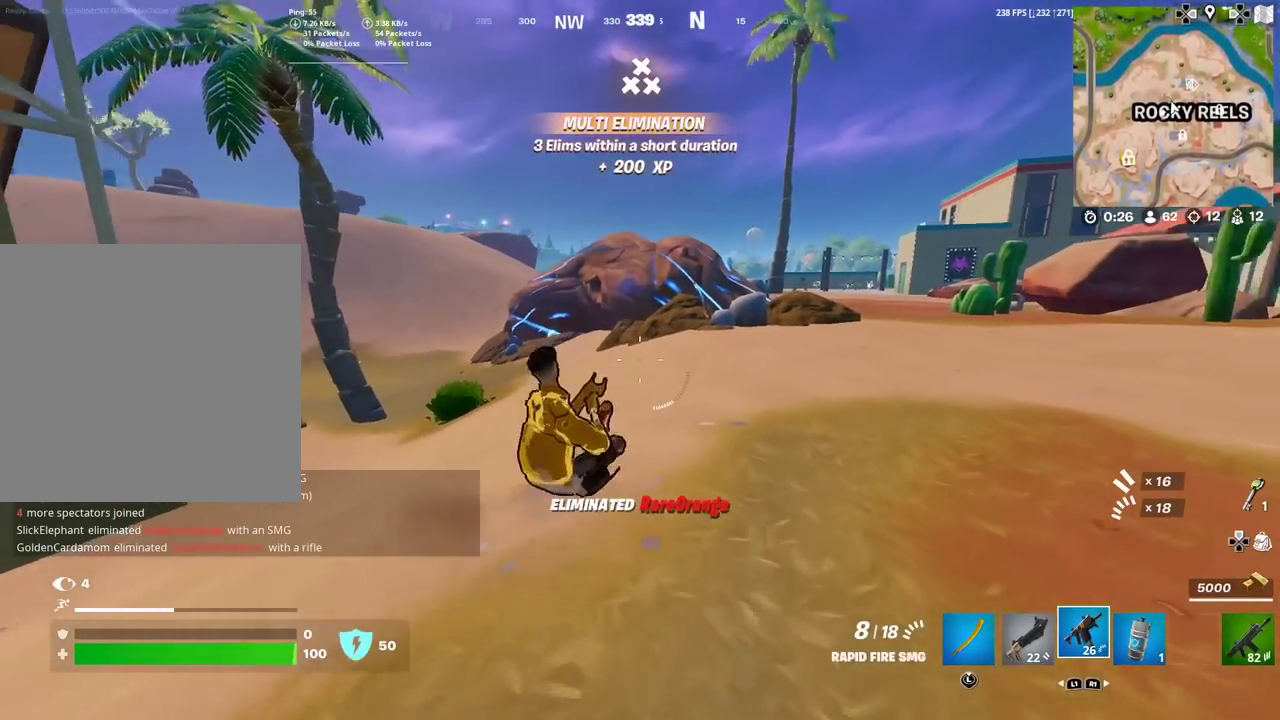
{"dt_ms": 500, "buttons": [], "left_stick": "up", "right_stick": "center", "events": [[167, "SQUARE", "down"], [250, "SQUARE", "up"], [317, "left_stick", "up"], [334, "SQUARE", "down"], [417, "SQUARE", "up"]]}
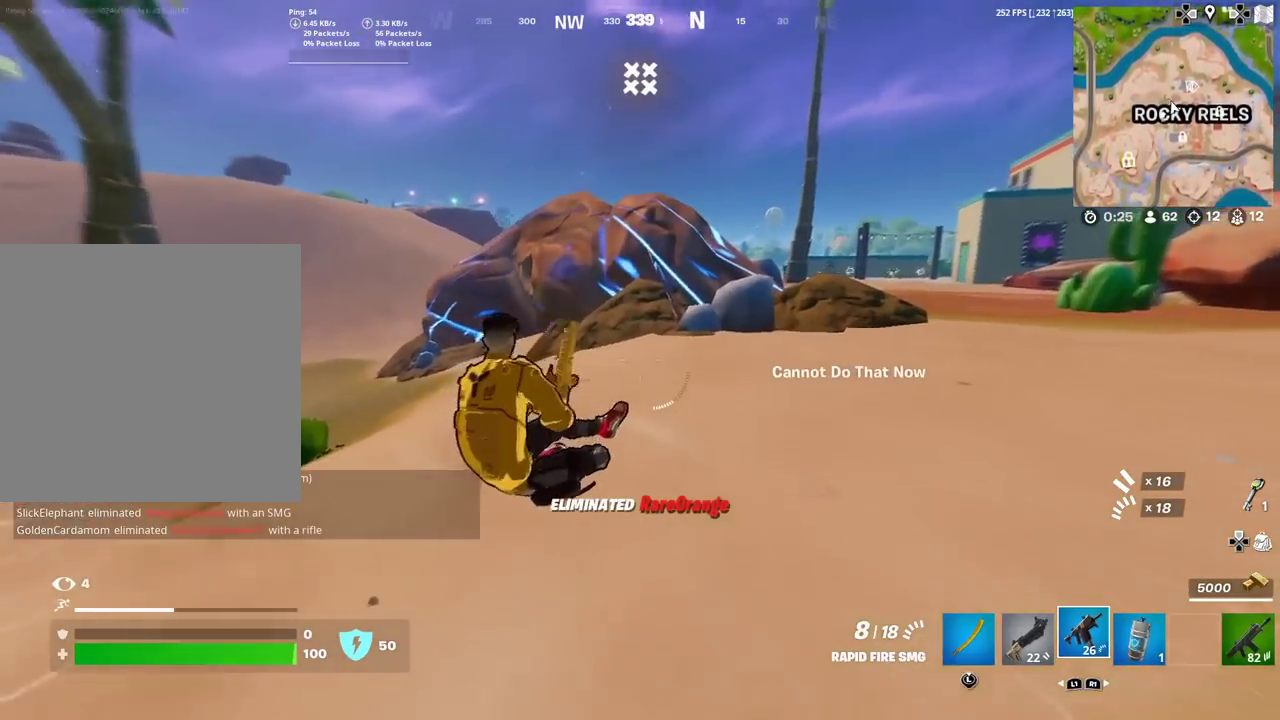
{"dt_ms": 384, "buttons": ["SQUARE"], "left_stick": "up", "right_stick": "center", "events": [[34, "SQUARE", "down"], [84, "SQUARE", "up"], [184, "SQUARE", "down"], [267, "SQUARE", "up"], [351, "SQUARE", "down"]]}
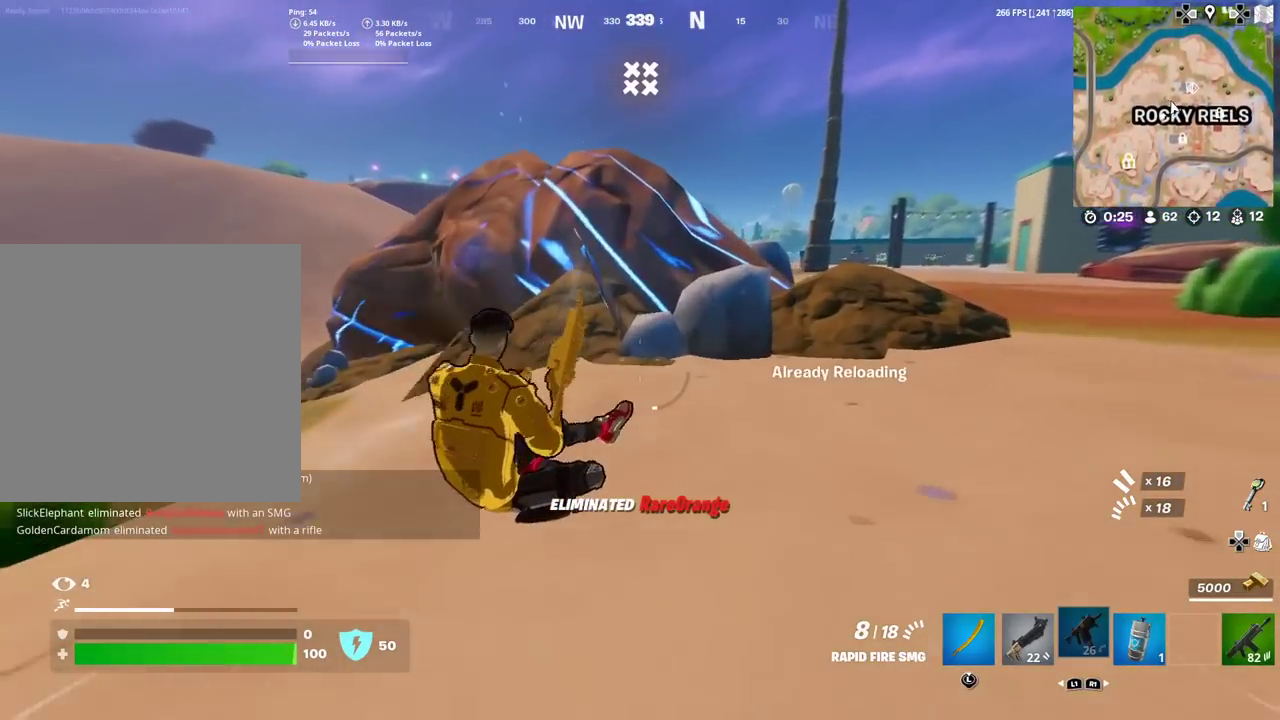
{"dt_ms": 601, "buttons": [], "left_stick": "up-right", "right_stick": "center", "events": [[67, "SQUARE", "up"], [184, "right_stick", "left"], [200, "CROSS", "down"], [267, "left_stick", "up-right"], [267, "right_stick", "center"], [284, "CROSS", "up"], [451, "left_stick", "down-left"], [551, "left_stick", "up-right"]]}
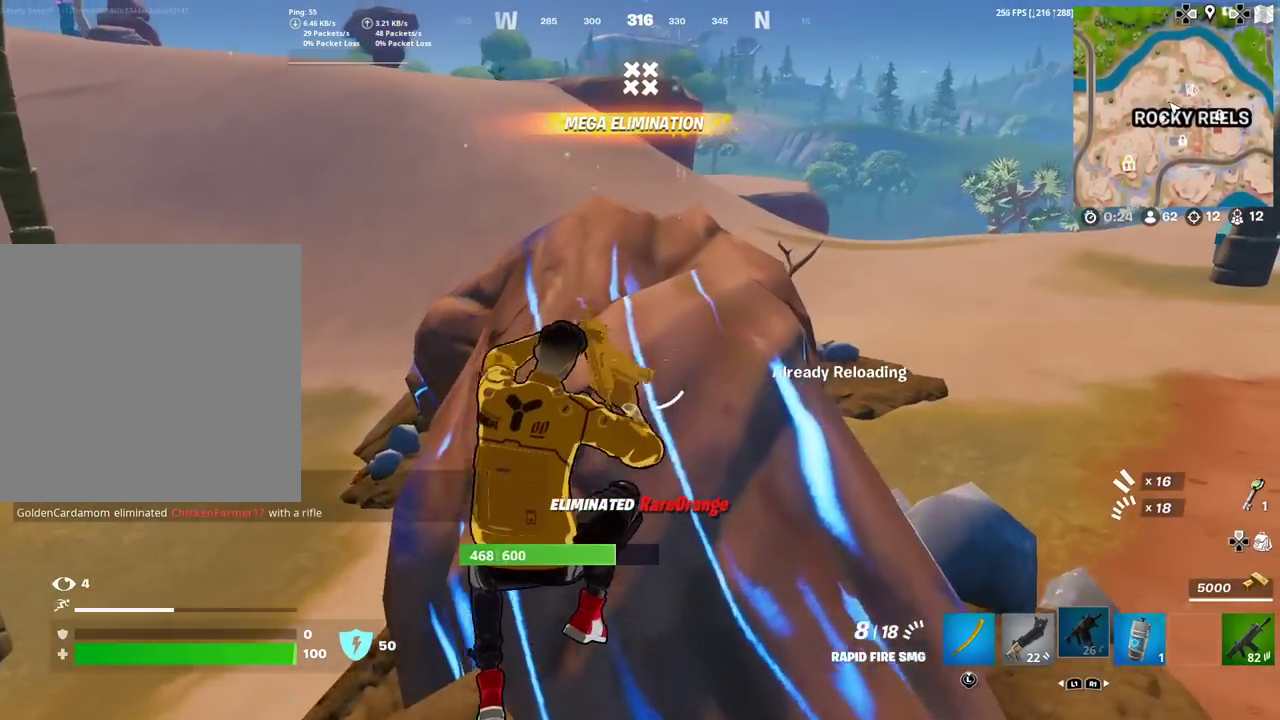
{"dt_ms": 300, "buttons": [], "left_stick": "up", "right_stick": "center", "events": [[33, "left_stick", "down-left"], [83, "left_stick", "up-right"], [133, "left_stick", "up"]]}